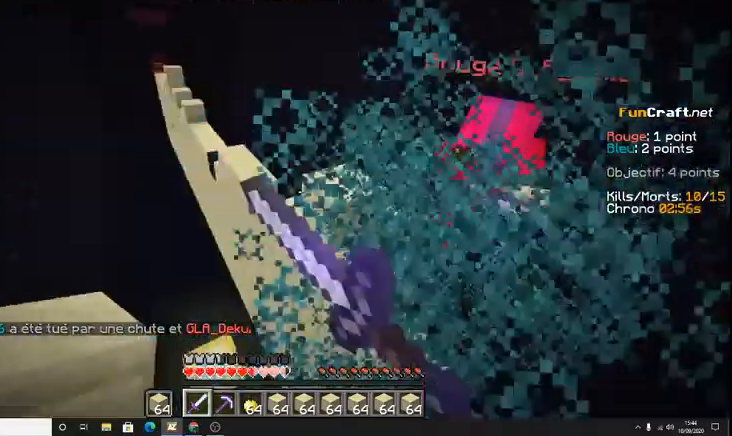
Gameplay with keyboard; each line is a JSON object with the keys held at the frame after it. "events" lists presses ("down") and releases ("up") of "d", "q", "s", "shift", "space" and "z" between this image and that frame as [ms after this image, input, new state], when the widget could be followed in between. No other keys are recorded. Mouse input is not recorded.
{"keys": []}
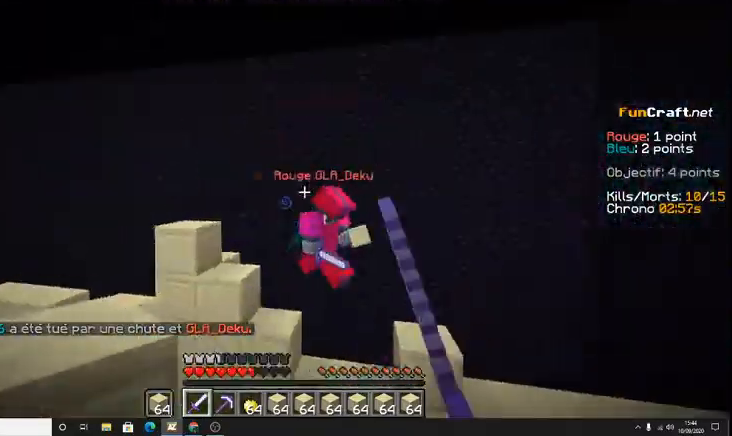
{"keys": [], "events": [[233, "z", "down"], [467, "z", "up"]]}
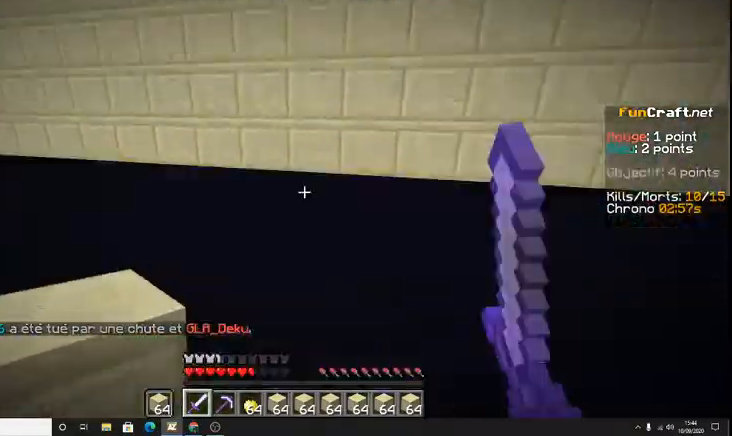
{"keys": ["z"], "events": [[400, "z", "down"]]}
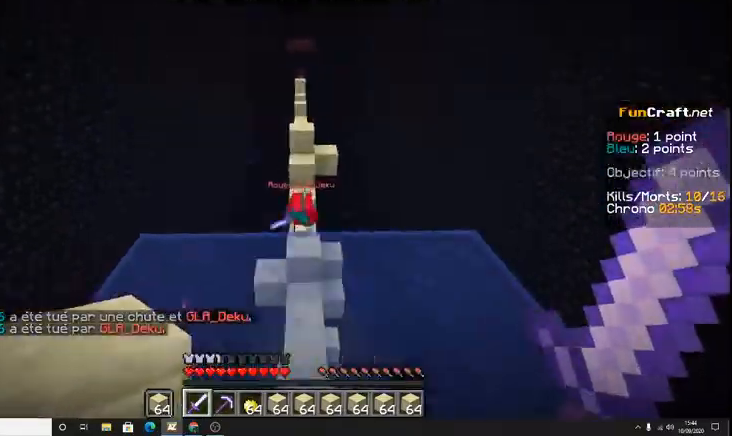
{"keys": ["space", "z"], "events": [[500, "space", "down"]]}
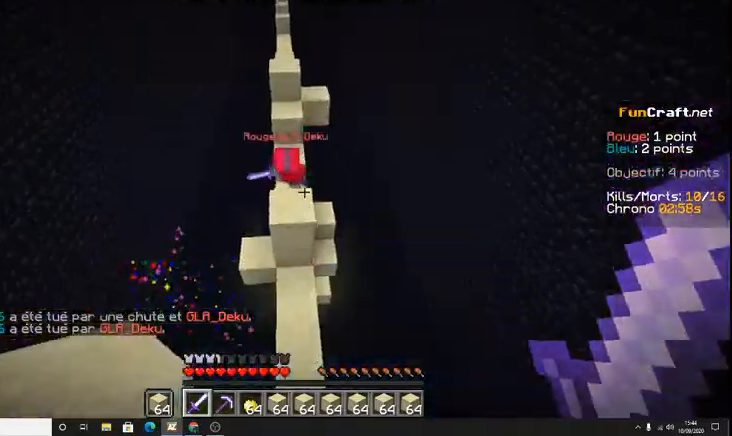
{"keys": ["z"], "events": [[467, "space", "up"]]}
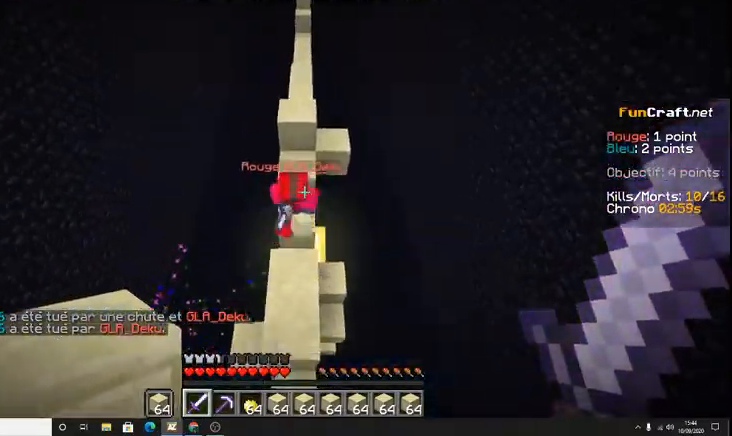
{"keys": [], "events": [[367, "z", "up"]]}
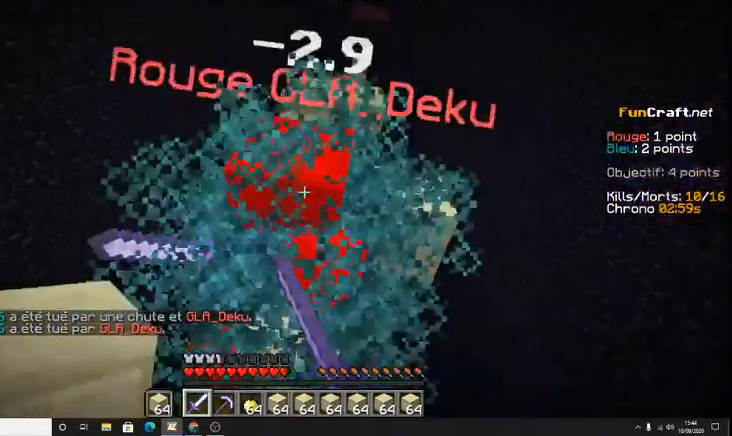
{"keys": ["z"], "events": [[67, "z", "down"]]}
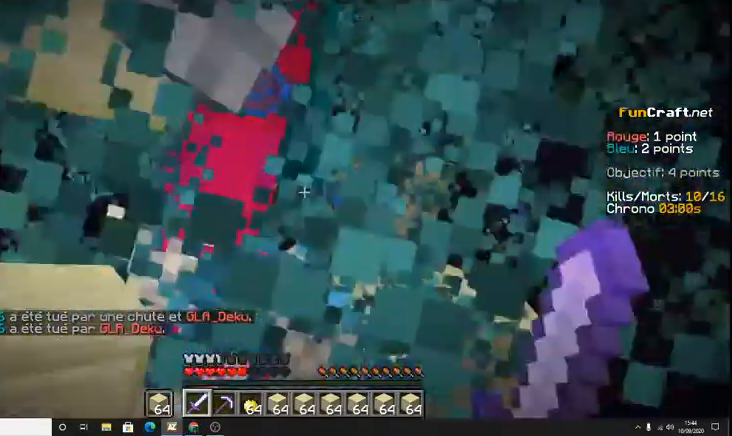
{"keys": ["z"], "events": [[100, "z", "up"], [467, "z", "down"]]}
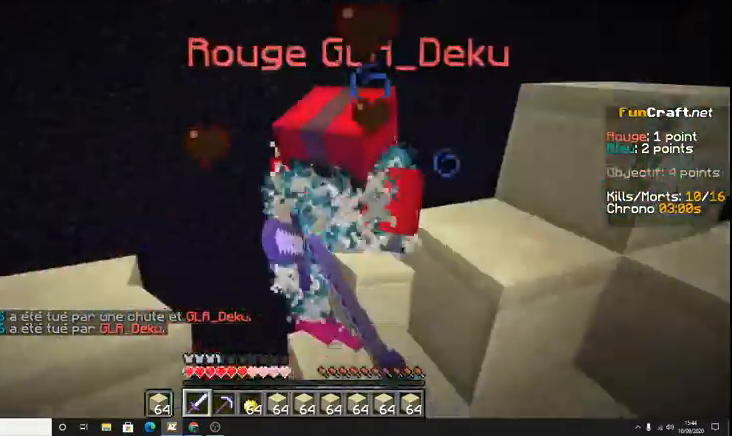
{"keys": []}
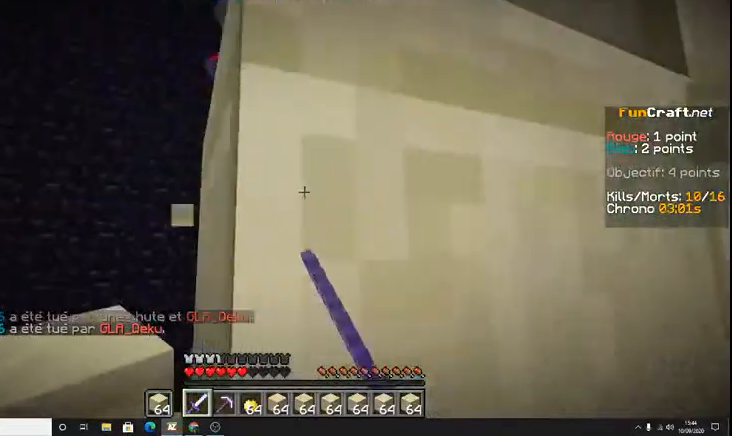
{"keys": ["space", "z"], "events": [[467, "space", "down"], [467, "z", "down"]]}
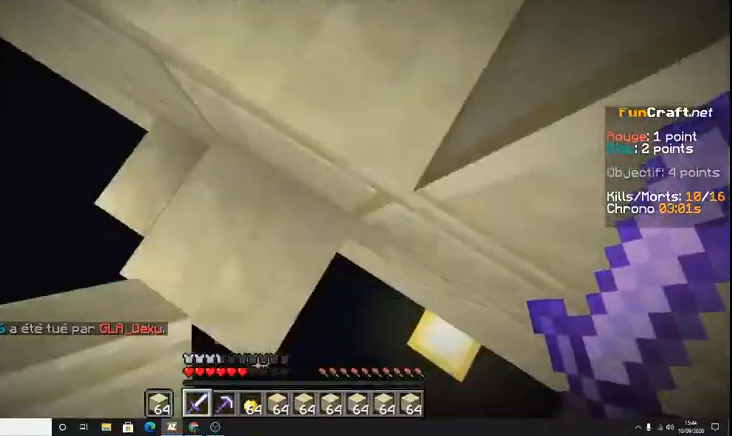
{"keys": [], "events": [[300, "space", "up"], [400, "z", "up"]]}
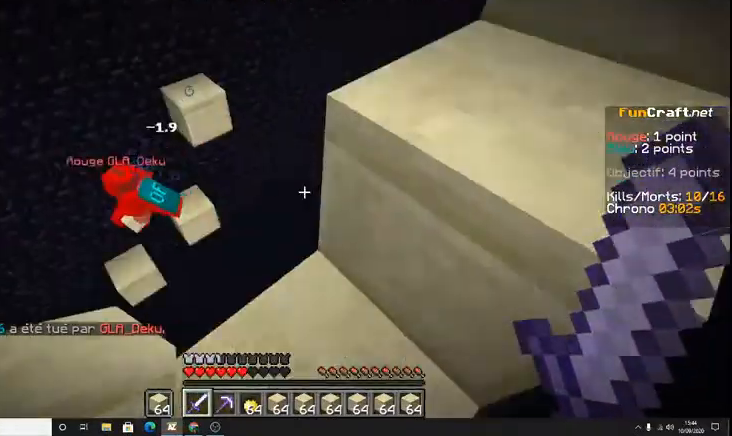
{"keys": ["z"], "events": [[433, "z", "down"]]}
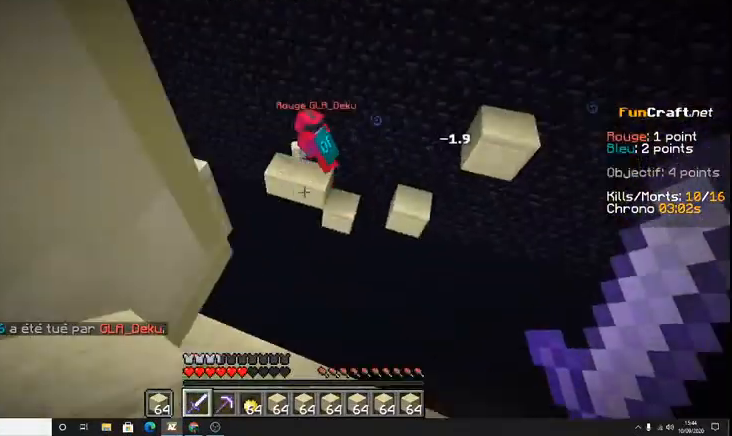
{"keys": ["z"], "events": [[133, "space", "down"], [367, "space", "up"]]}
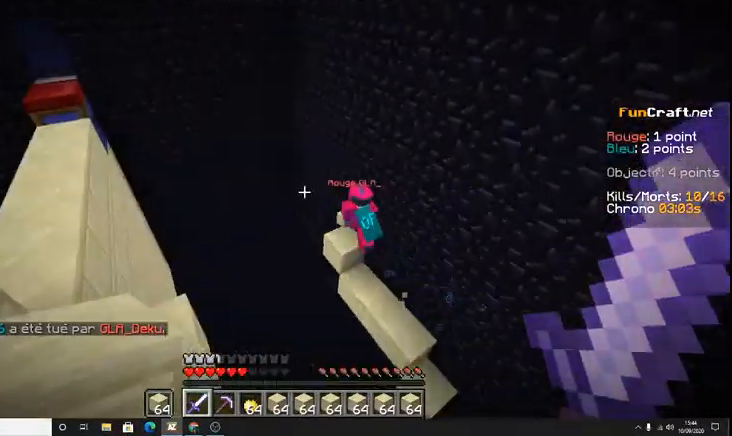
{"keys": ["z"], "events": []}
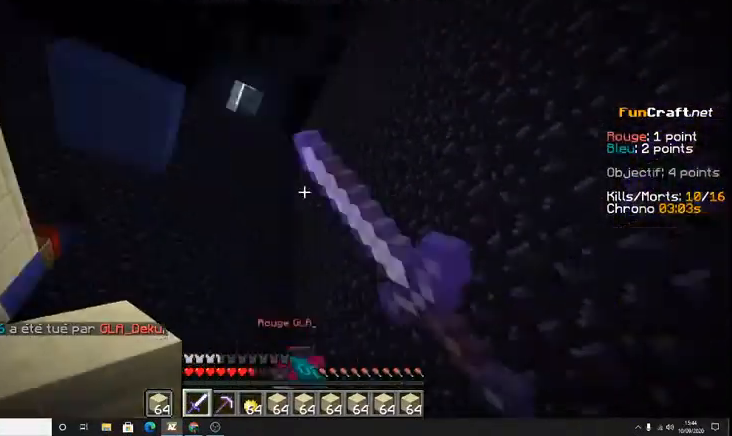
{"keys": ["z"], "events": [[100, "z", "up"], [333, "z", "down"]]}
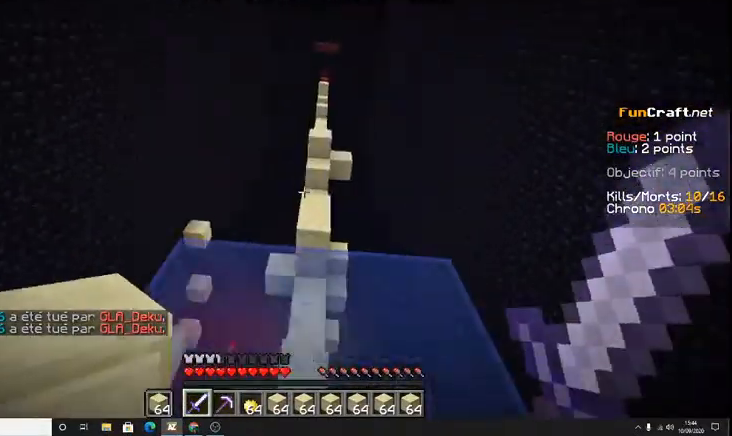
{"keys": ["z"], "events": []}